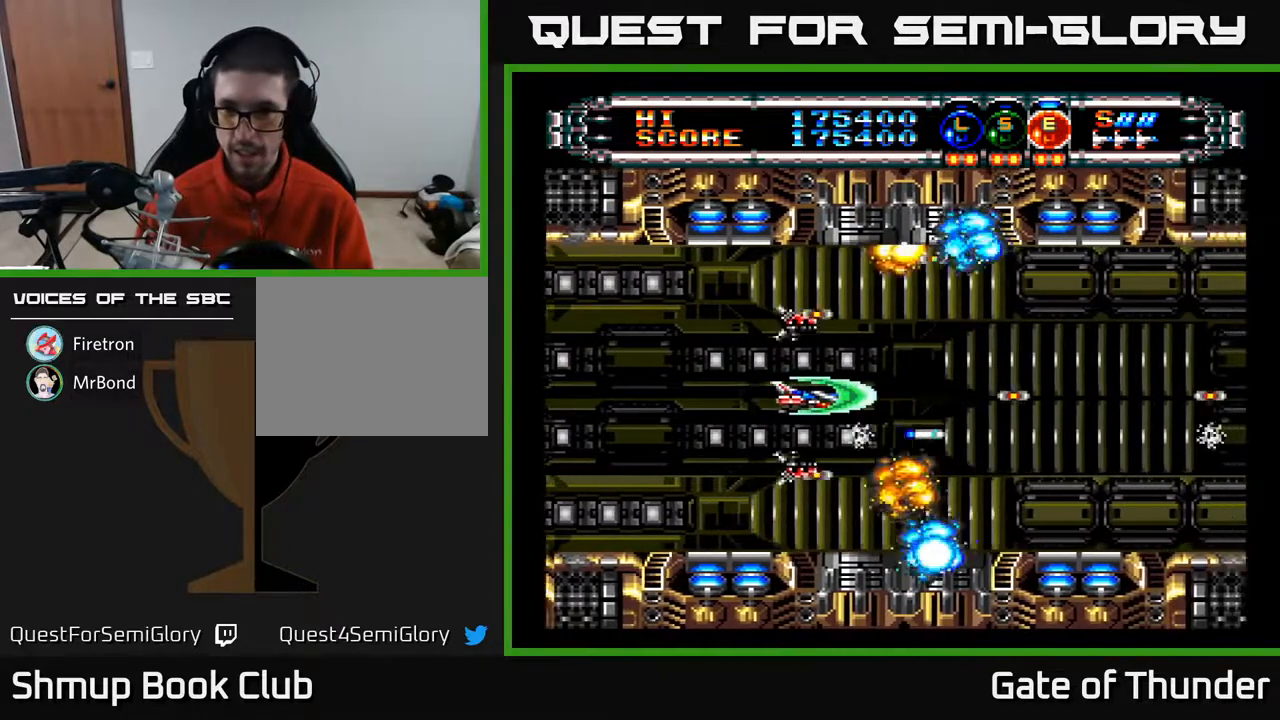
Gameplay with a controller (Xbox layout); each line is a JSON object with the inputs held at the frame after it. "events" lists button and stick changes between this image and that frame as [ms after this image, input, new state], when the widget could be followed in between. Not read: right_stick.
{"buttons": ["A", "DPAD_LEFT"], "left_stick": "center", "events": [[267, "DPAD_RIGHT", "up"], [467, "DPAD_LEFT", "down"]]}
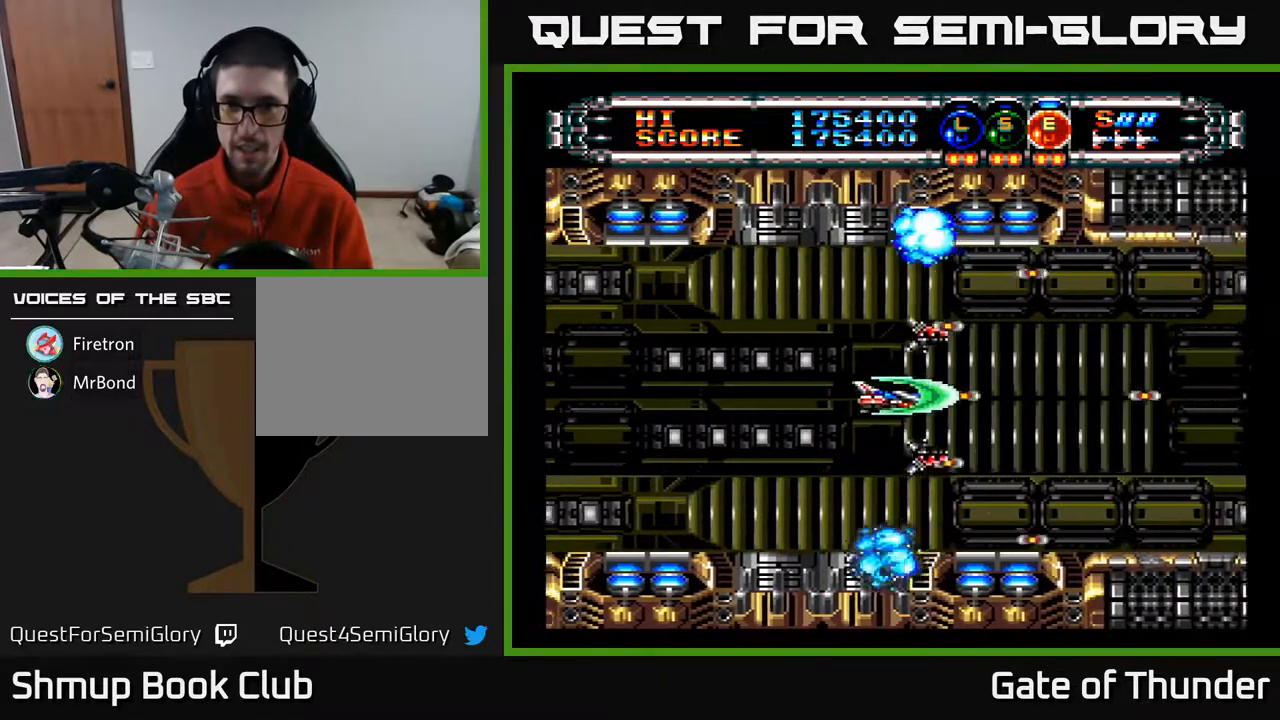
{"buttons": ["A", "DPAD_RIGHT"], "left_stick": "center", "events": [[150, "DPAD_LEFT", "up"], [200, "DPAD_RIGHT", "down"]]}
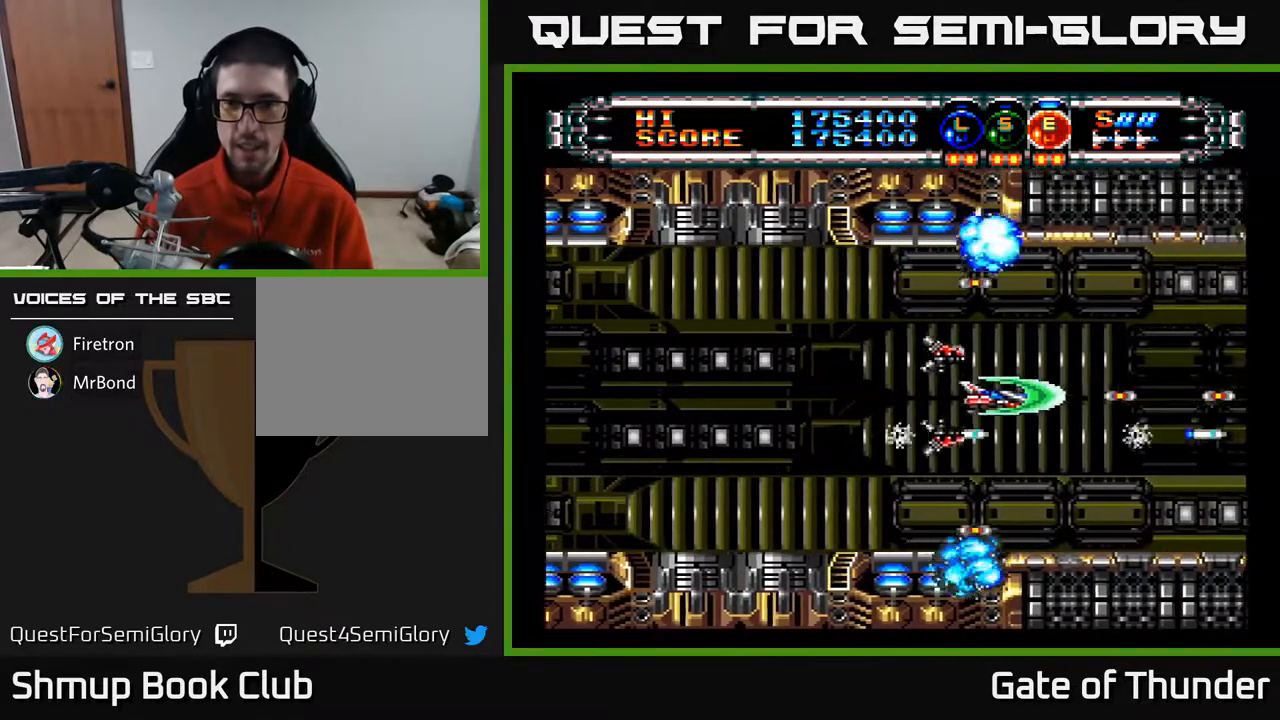
{"buttons": ["A"], "left_stick": "center", "events": [[117, "DPAD_RIGHT", "up"]]}
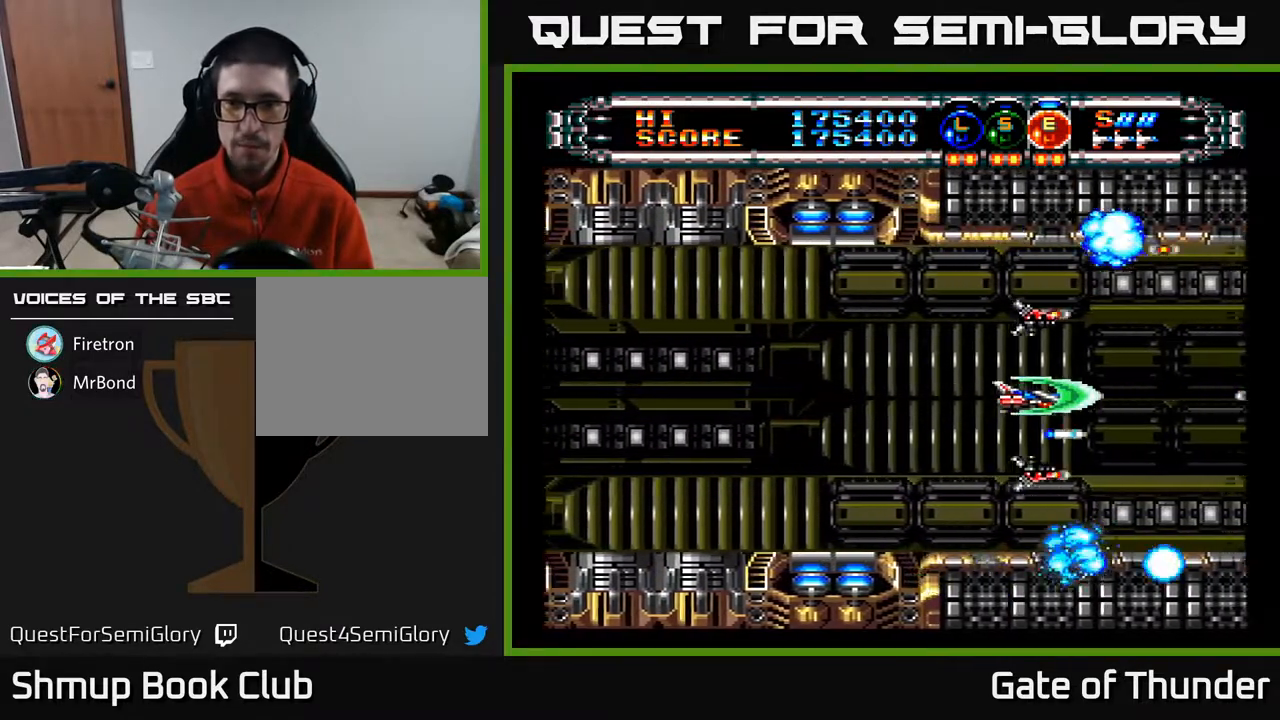
{"buttons": ["A"], "left_stick": "center", "events": []}
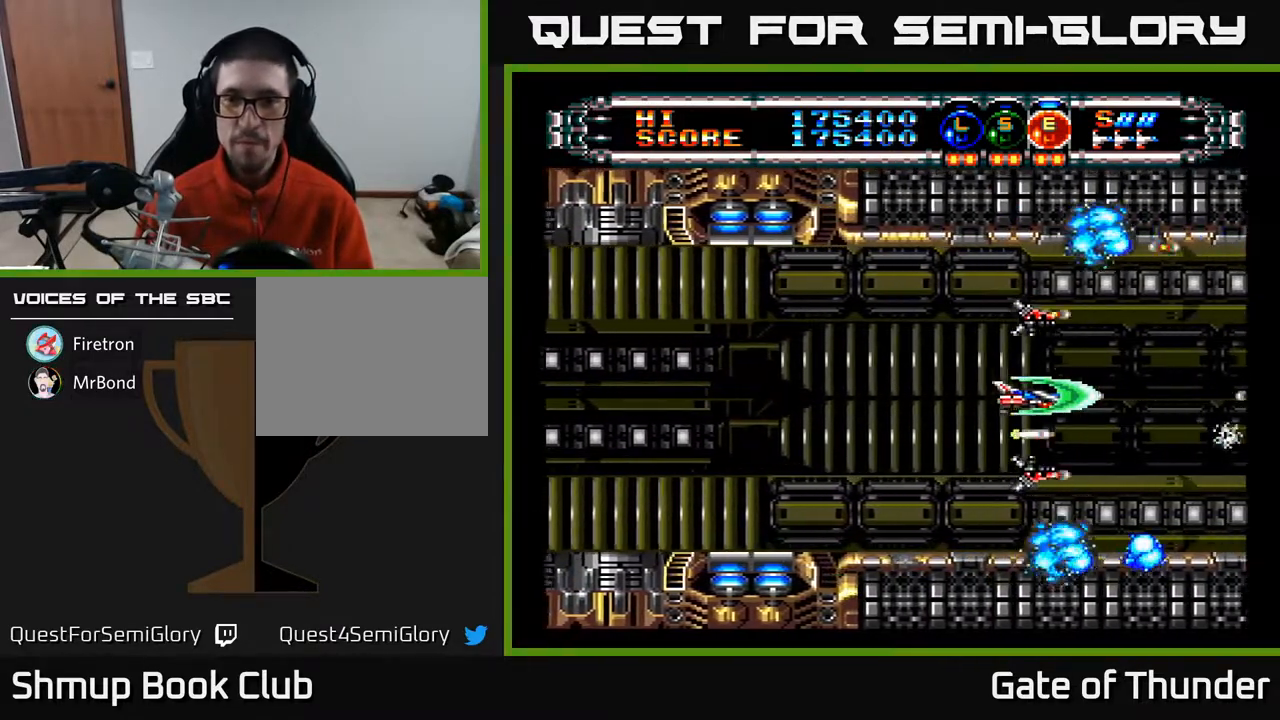
{"buttons": ["A", "DPAD_LEFT"], "left_stick": "center", "events": [[67, "DPAD_LEFT", "down"], [167, "DPAD_LEFT", "up"], [417, "DPAD_LEFT", "down"]]}
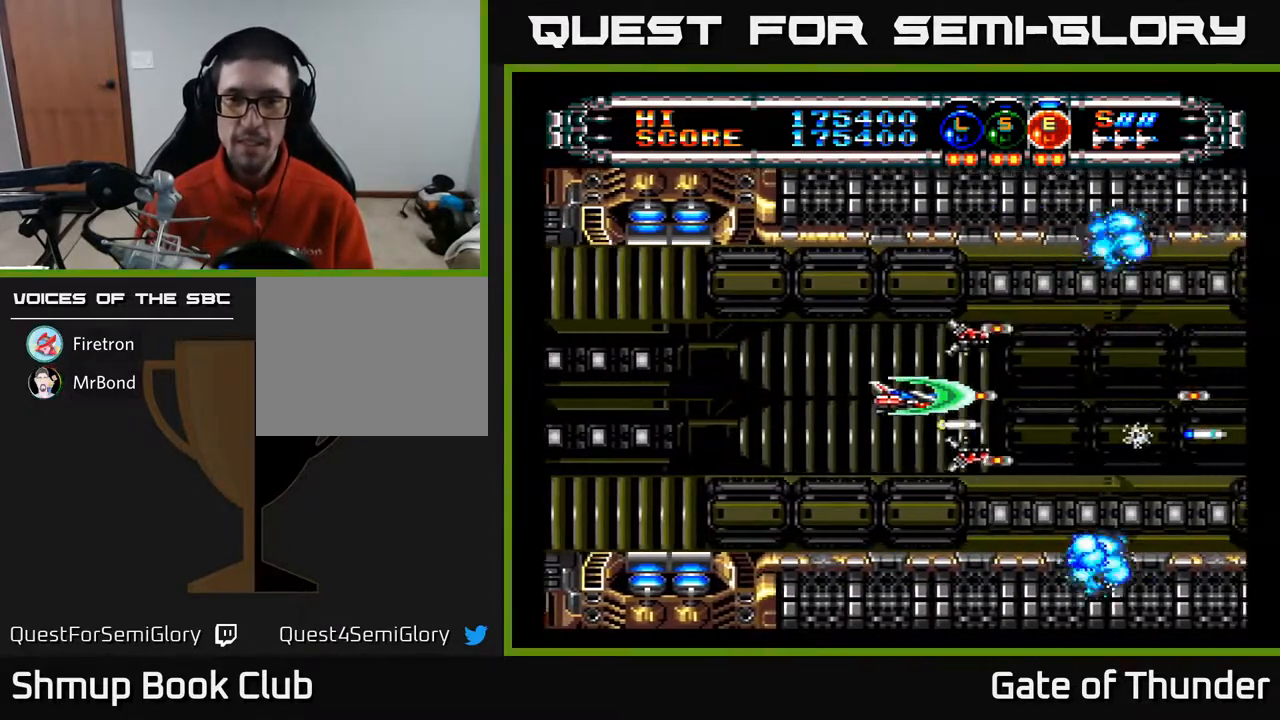
{"buttons": ["A"], "left_stick": "center", "events": [[83, "DPAD_LEFT", "up"], [183, "DPAD_RIGHT", "down"], [500, "DPAD_RIGHT", "up"]]}
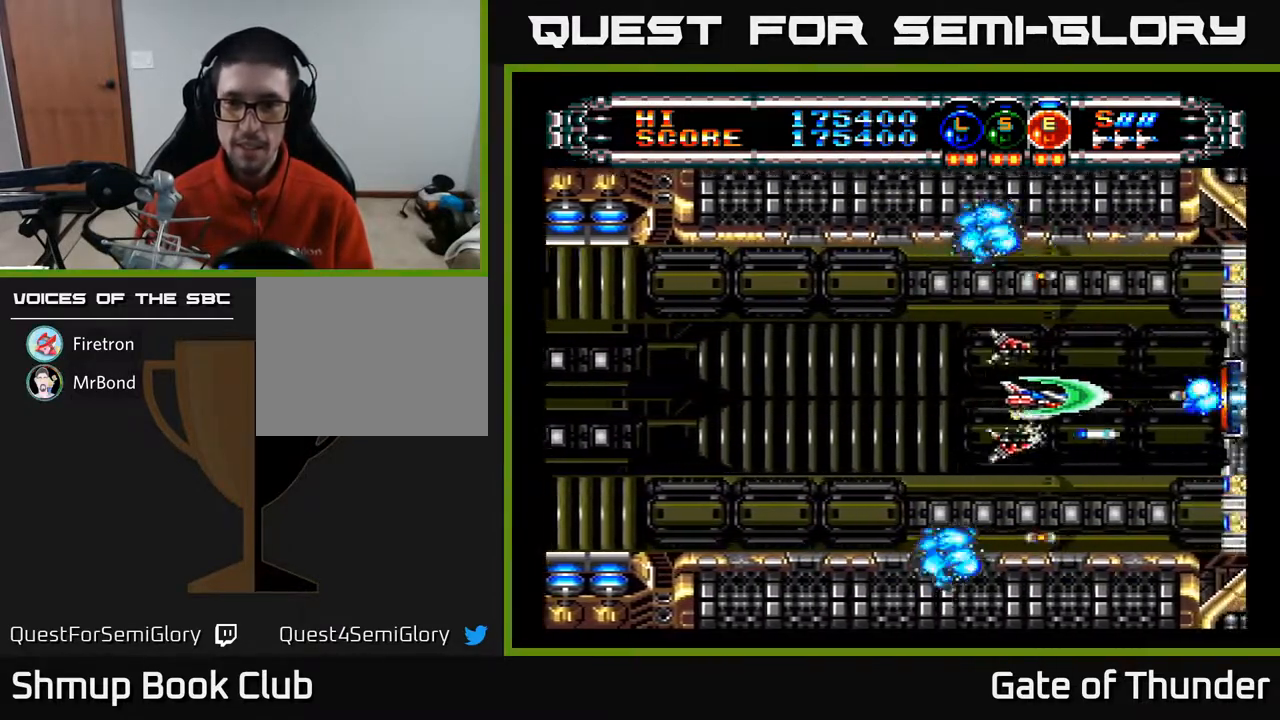
{"buttons": ["A"], "left_stick": "center", "events": [[50, "DPAD_LEFT", "down"], [500, "DPAD_LEFT", "up"]]}
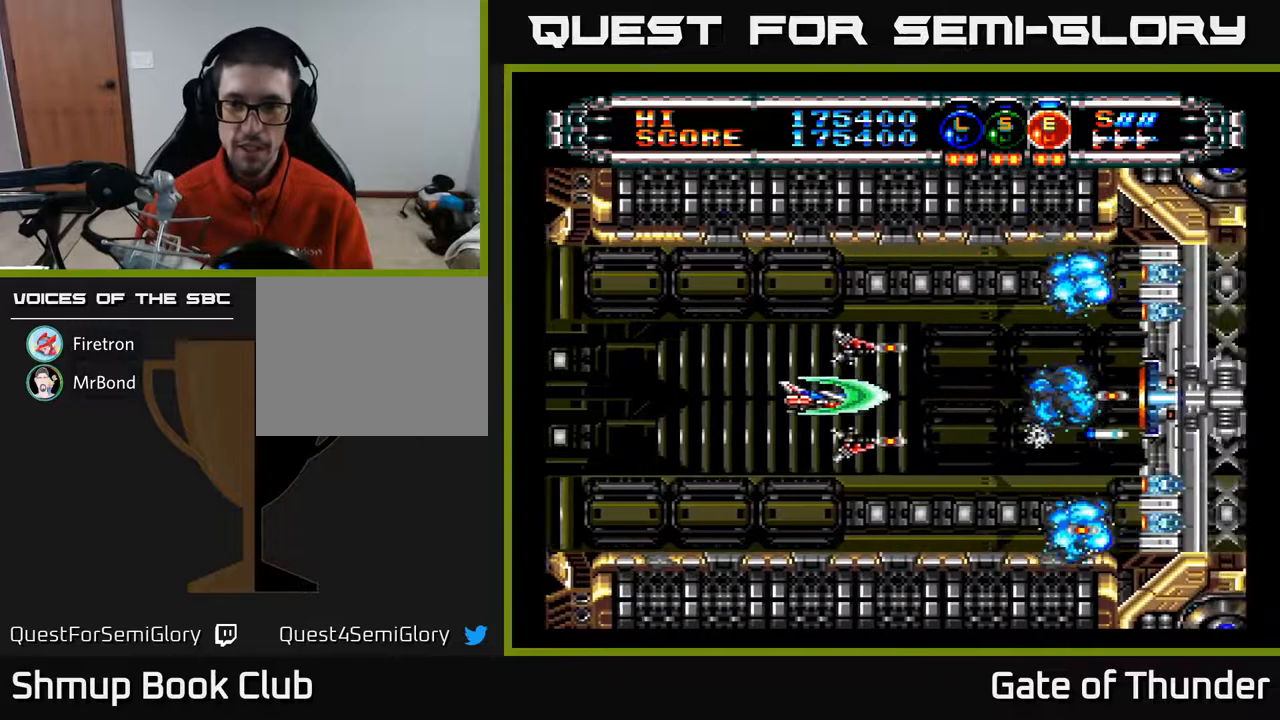
{"buttons": ["A"], "left_stick": "center", "events": []}
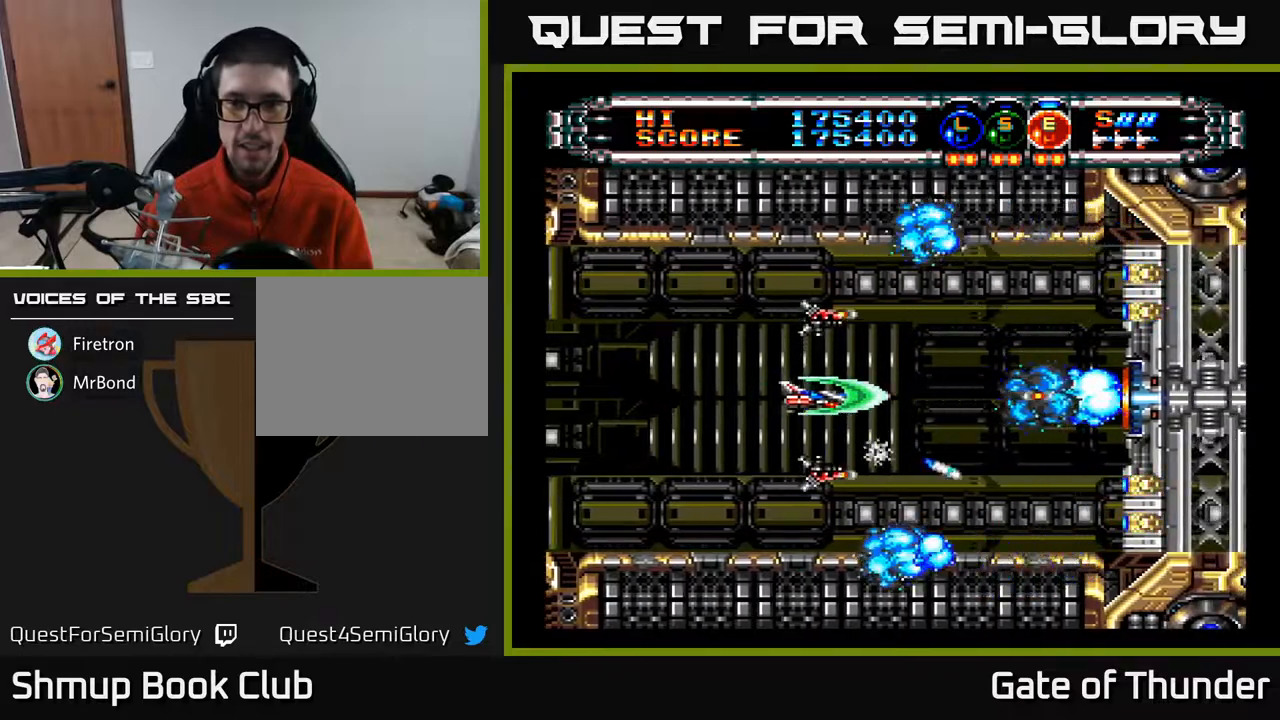
{"buttons": ["A"], "left_stick": "center", "events": [[200, "DPAD_RIGHT", "down"], [417, "DPAD_RIGHT", "up"]]}
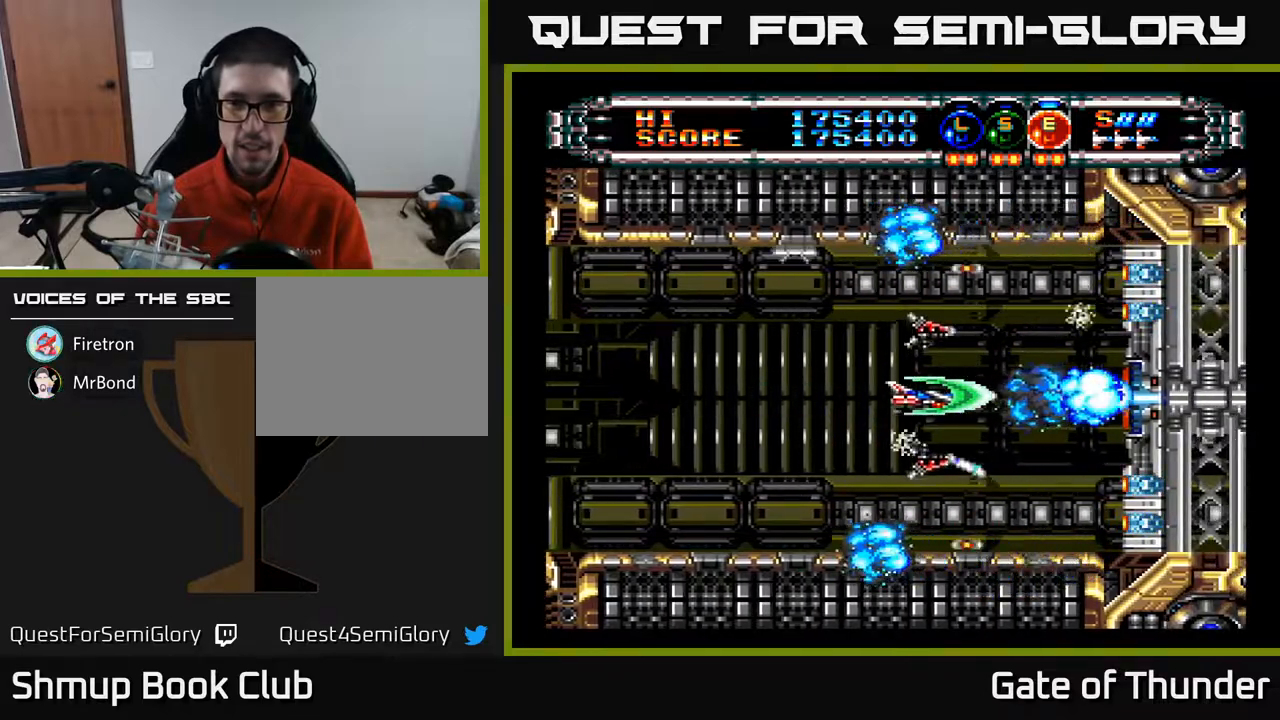
{"buttons": ["A"], "left_stick": "center", "events": [[333, "DPAD_LEFT", "down"], [467, "DPAD_LEFT", "up"]]}
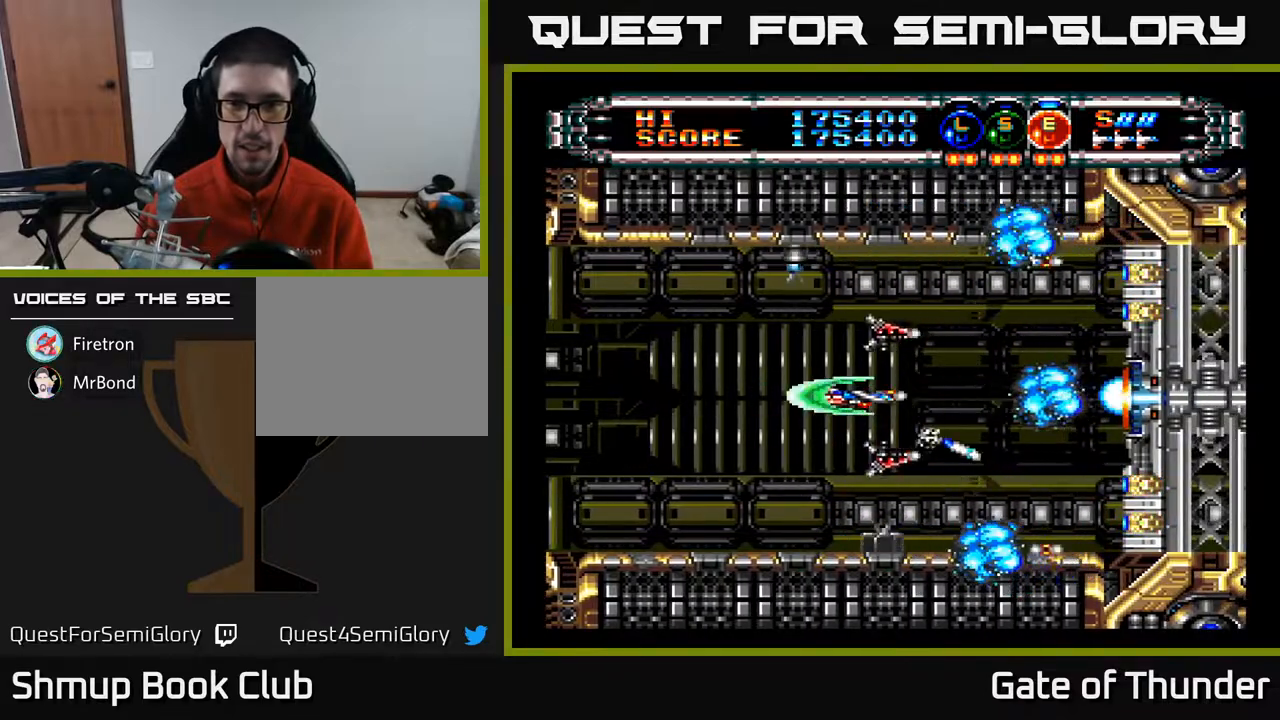
{"buttons": ["A"], "left_stick": "center", "events": [[83, "DPAD_LEFT", "down"], [350, "DPAD_LEFT", "up"]]}
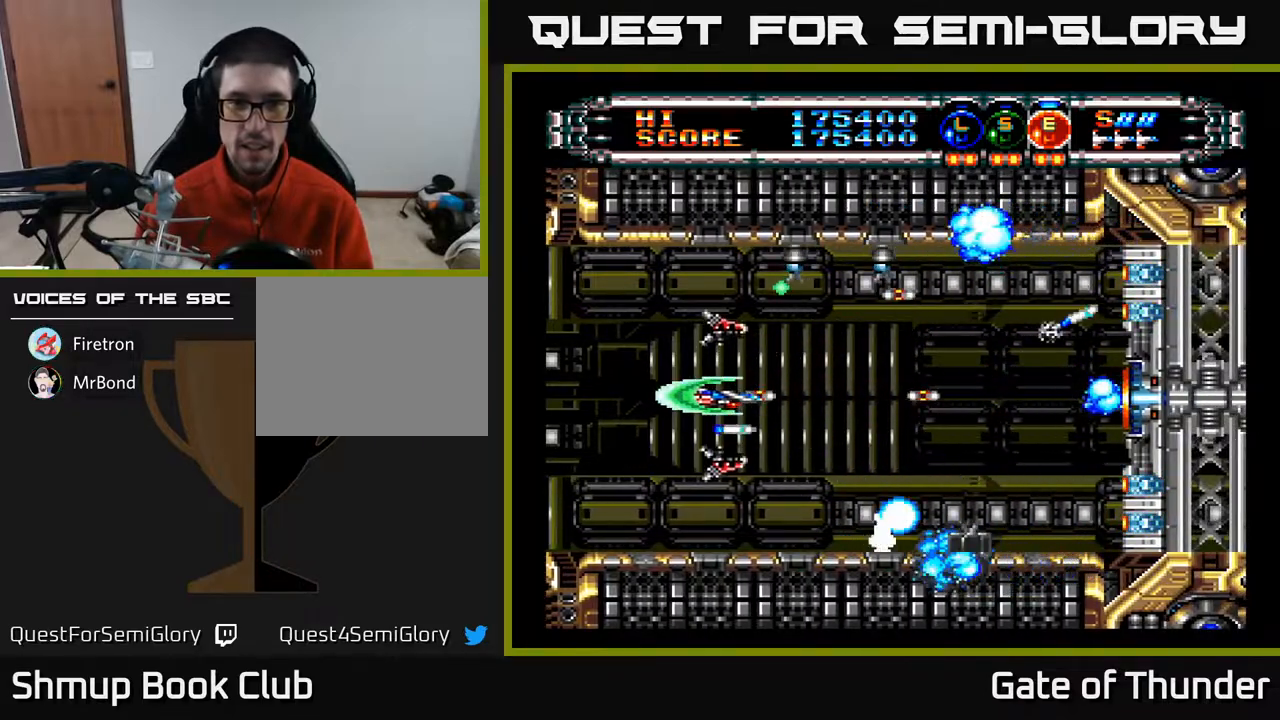
{"buttons": ["A"], "left_stick": "center", "events": [[233, "DPAD_LEFT", "down"], [367, "DPAD_LEFT", "up"]]}
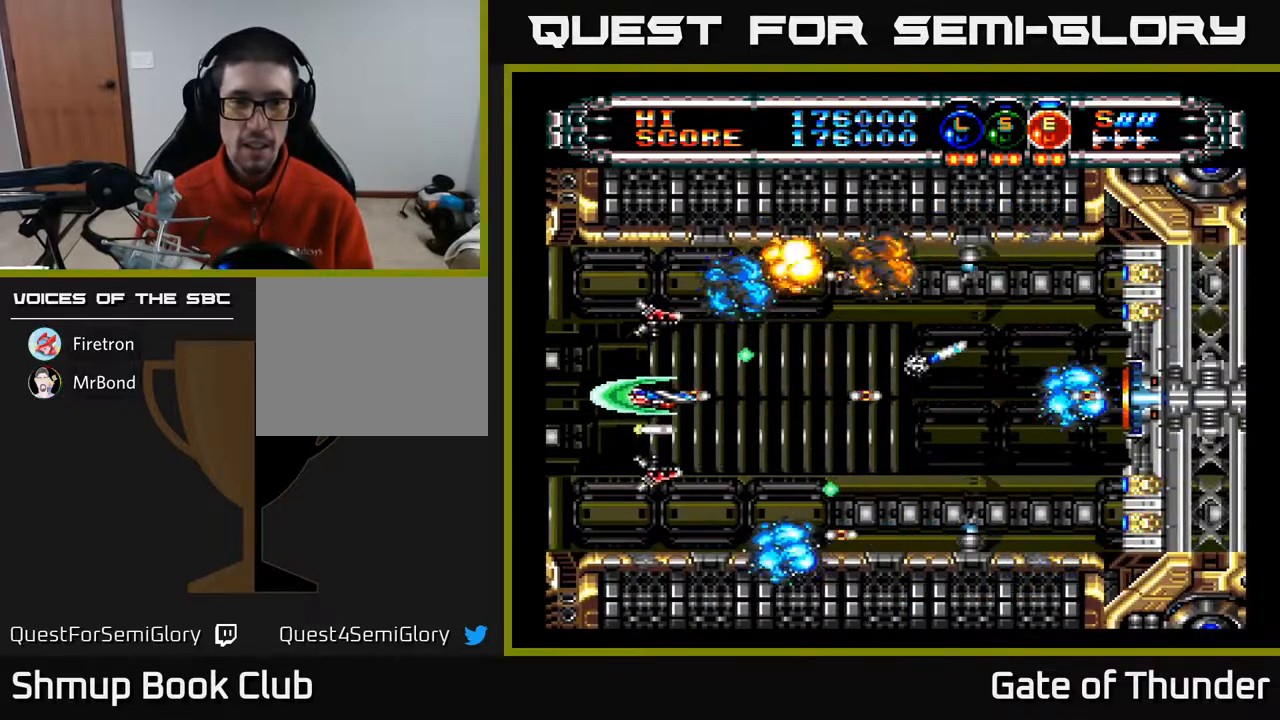
{"buttons": ["A", "DPAD_RIGHT"], "left_stick": "center", "events": [[50, "DPAD_LEFT", "down"], [233, "DPAD_LEFT", "up"], [250, "DPAD_UP", "down"], [383, "DPAD_UP", "up"], [433, "DPAD_RIGHT", "down"]]}
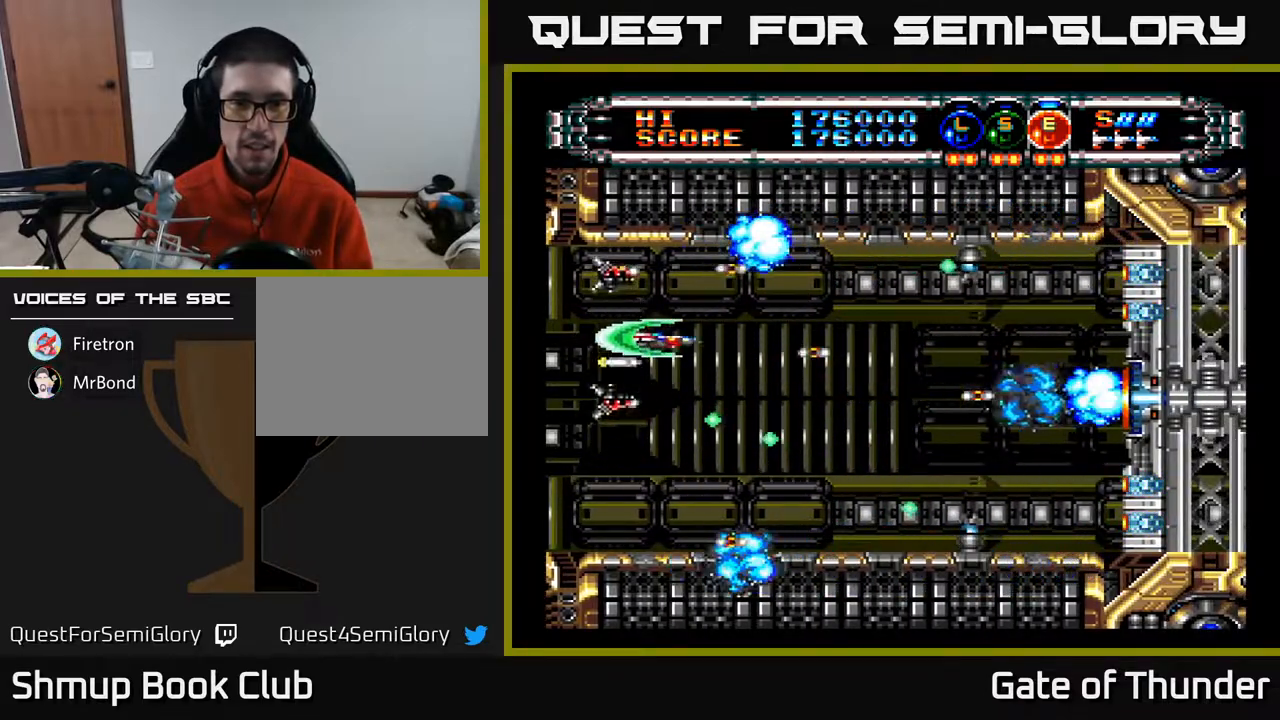
{"buttons": ["A", "DPAD_DOWN", "DPAD_RIGHT"], "left_stick": "center", "events": [[333, "DPAD_RIGHT", "up"], [450, "DPAD_DOWN", "down"], [500, "DPAD_RIGHT", "down"]]}
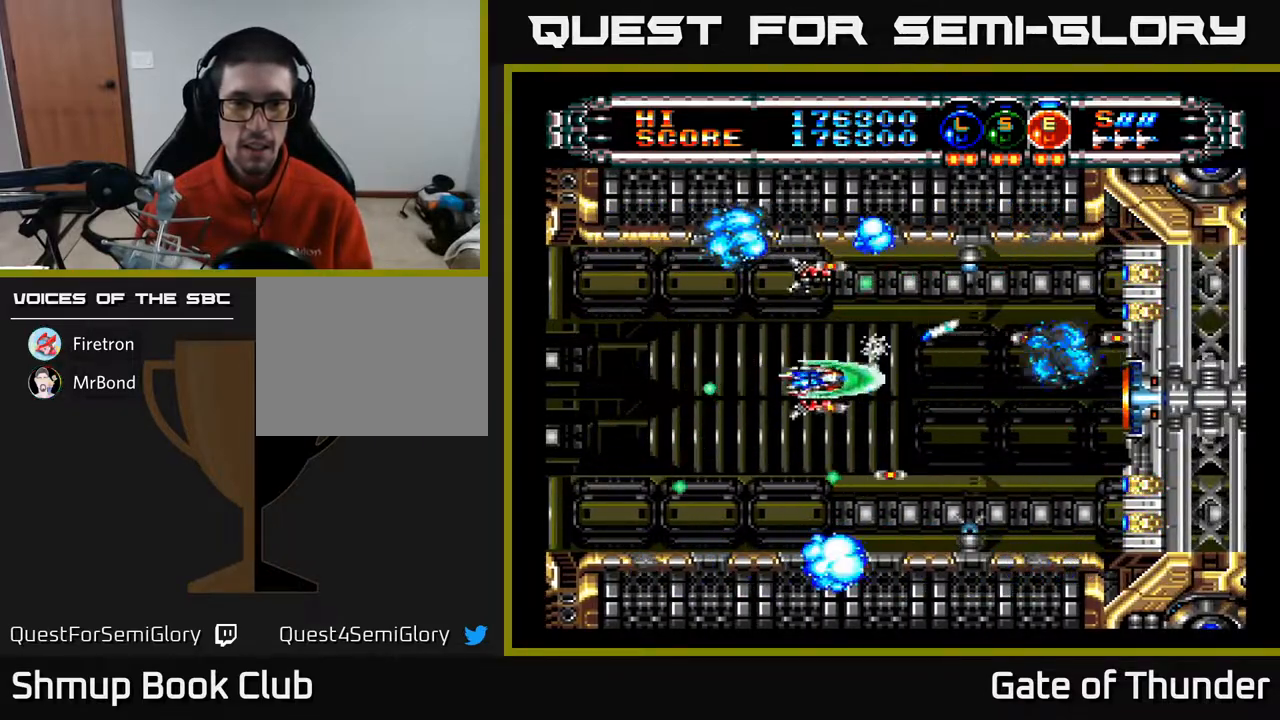
{"buttons": ["A"], "left_stick": "center", "events": [[67, "DPAD_DOWN", "up"], [133, "DPAD_RIGHT", "up"]]}
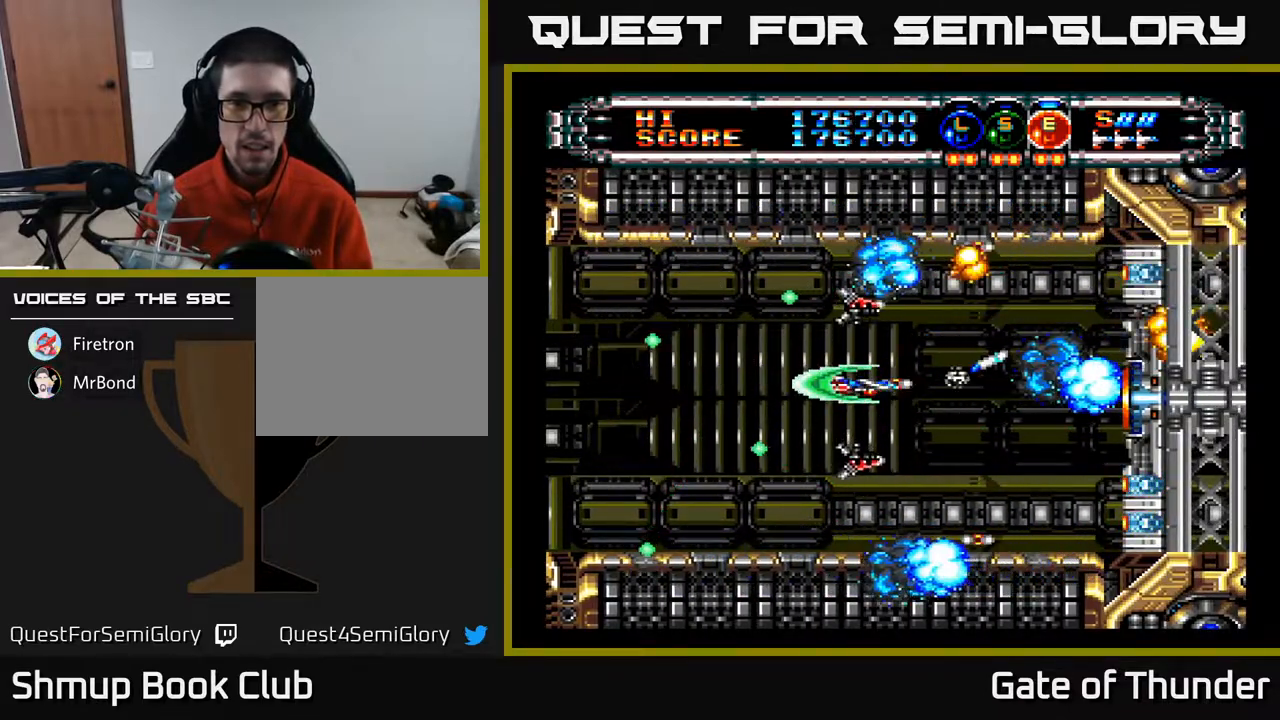
{"buttons": ["A"], "left_stick": "center", "events": []}
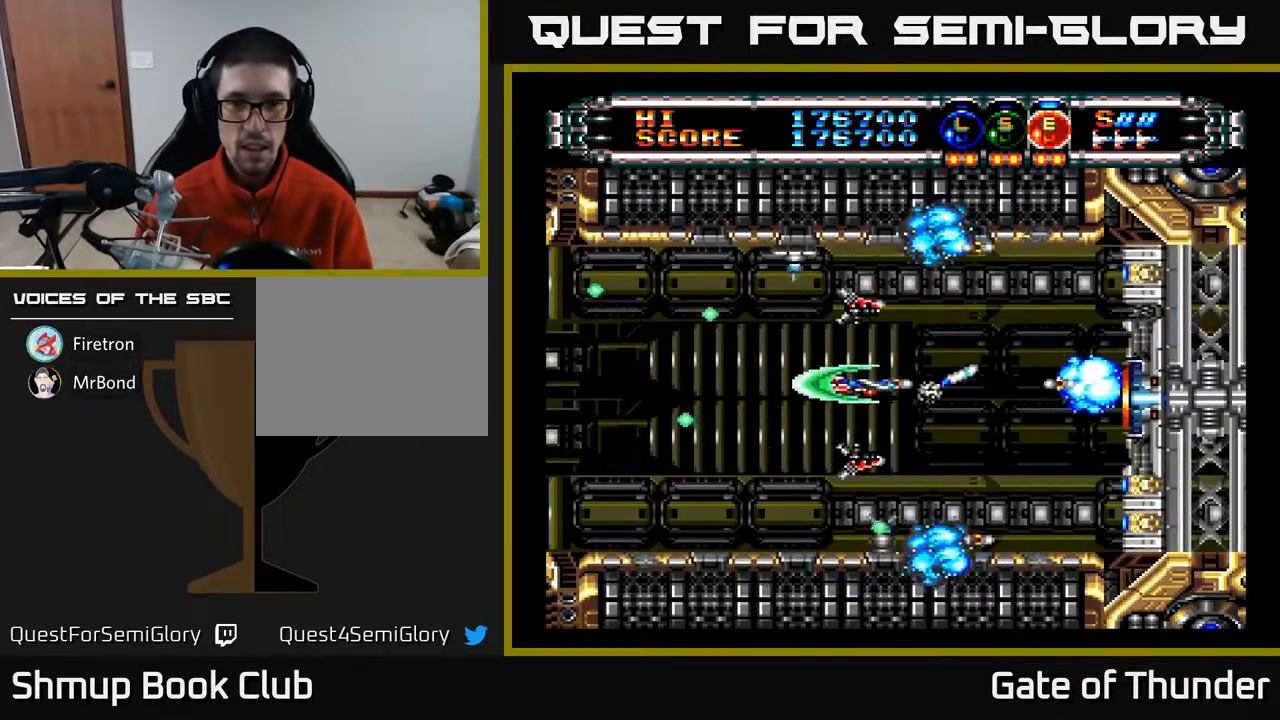
{"buttons": ["A"], "left_stick": "center", "events": [[183, "DPAD_LEFT", "down"], [417, "DPAD_LEFT", "up"]]}
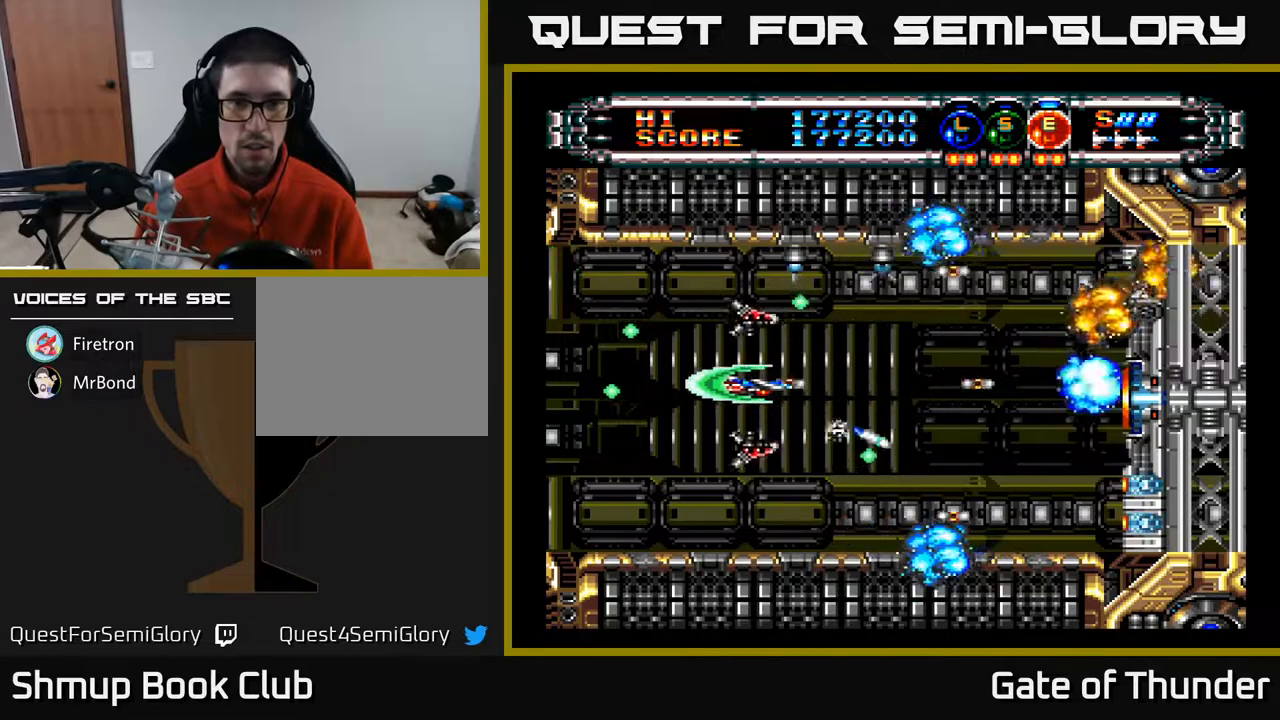
{"buttons": ["A"], "left_stick": "center", "events": [[283, "DPAD_LEFT", "down"], [367, "DPAD_LEFT", "up"]]}
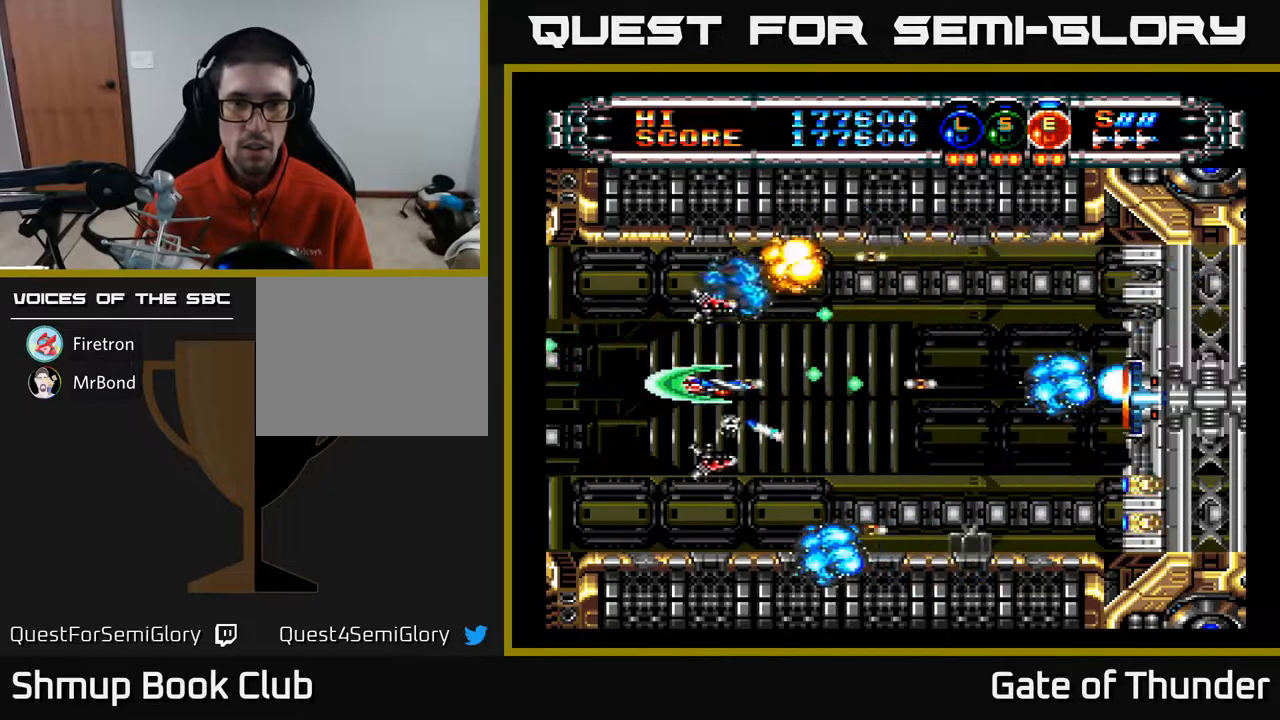
{"buttons": ["A", "DPAD_DOWN"], "left_stick": "center", "events": [[433, "DPAD_DOWN", "down"]]}
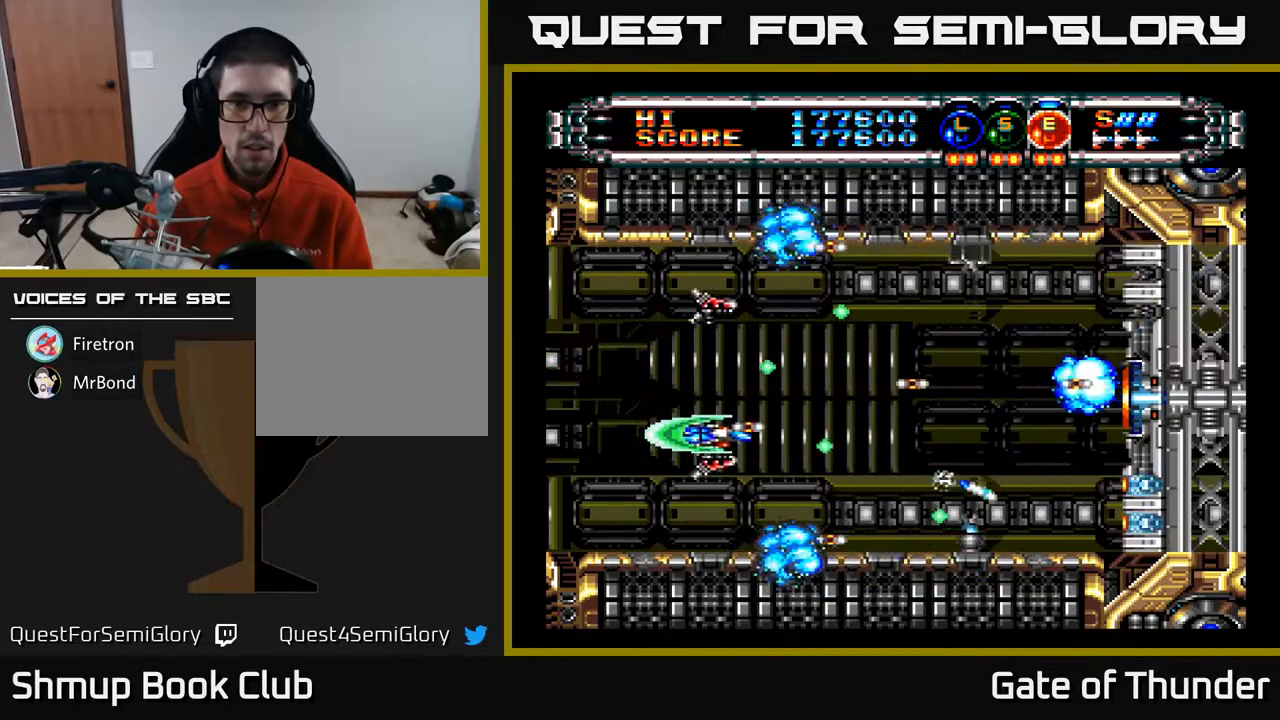
{"buttons": ["A", "DPAD_UP"], "left_stick": "center", "events": [[50, "DPAD_DOWN", "up"], [250, "DPAD_RIGHT", "down"], [467, "DPAD_RIGHT", "up"], [483, "DPAD_UP", "down"]]}
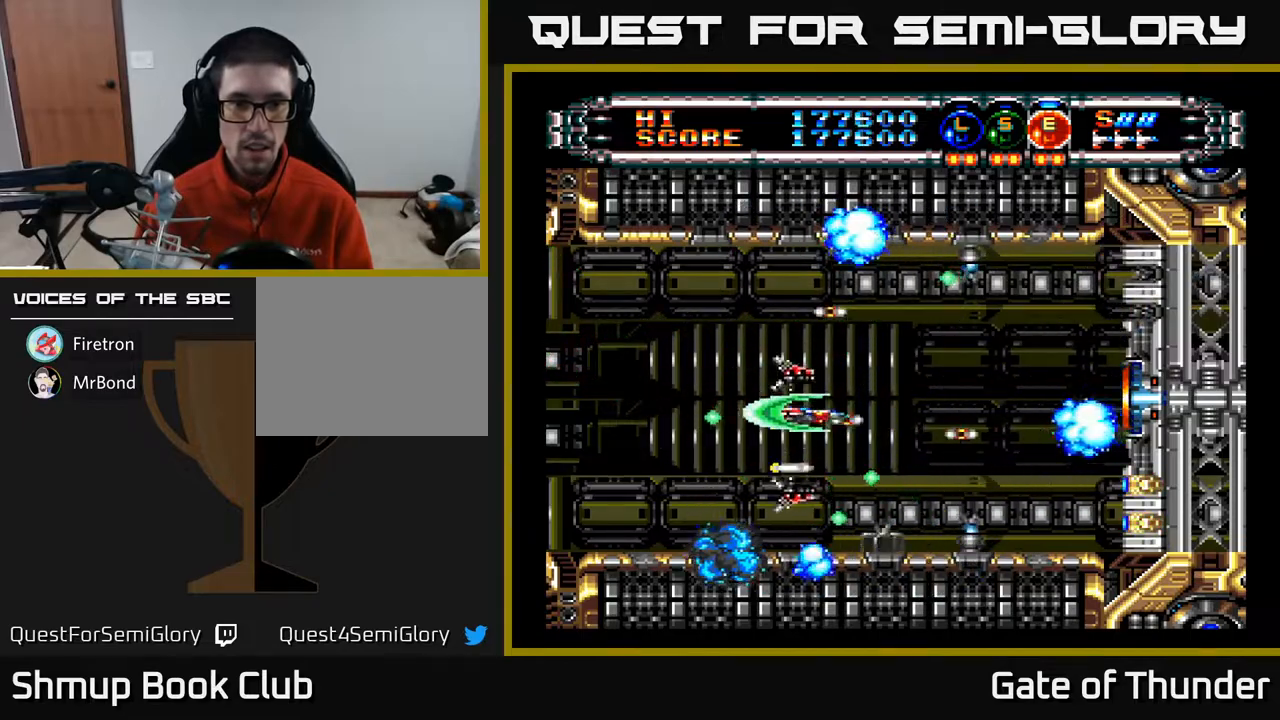
{"buttons": ["A", "DPAD_DOWN"], "left_stick": "center", "events": [[100, "DPAD_RIGHT", "down"], [117, "DPAD_UP", "up"], [250, "DPAD_RIGHT", "up"], [400, "DPAD_RIGHT", "down"], [450, "DPAD_DOWN", "down"], [500, "DPAD_RIGHT", "up"]]}
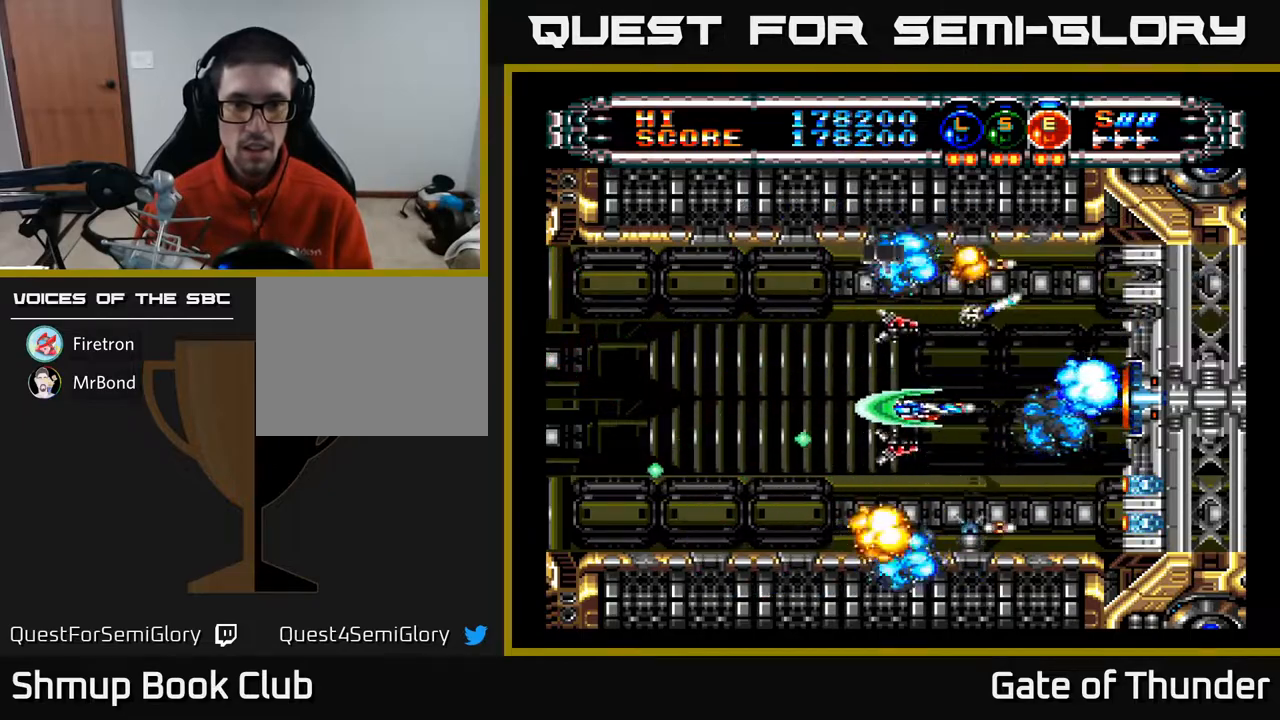
{"buttons": ["A", "DPAD_RIGHT"], "left_stick": "center", "events": [[17, "DPAD_DOWN", "up"], [383, "DPAD_RIGHT", "down"]]}
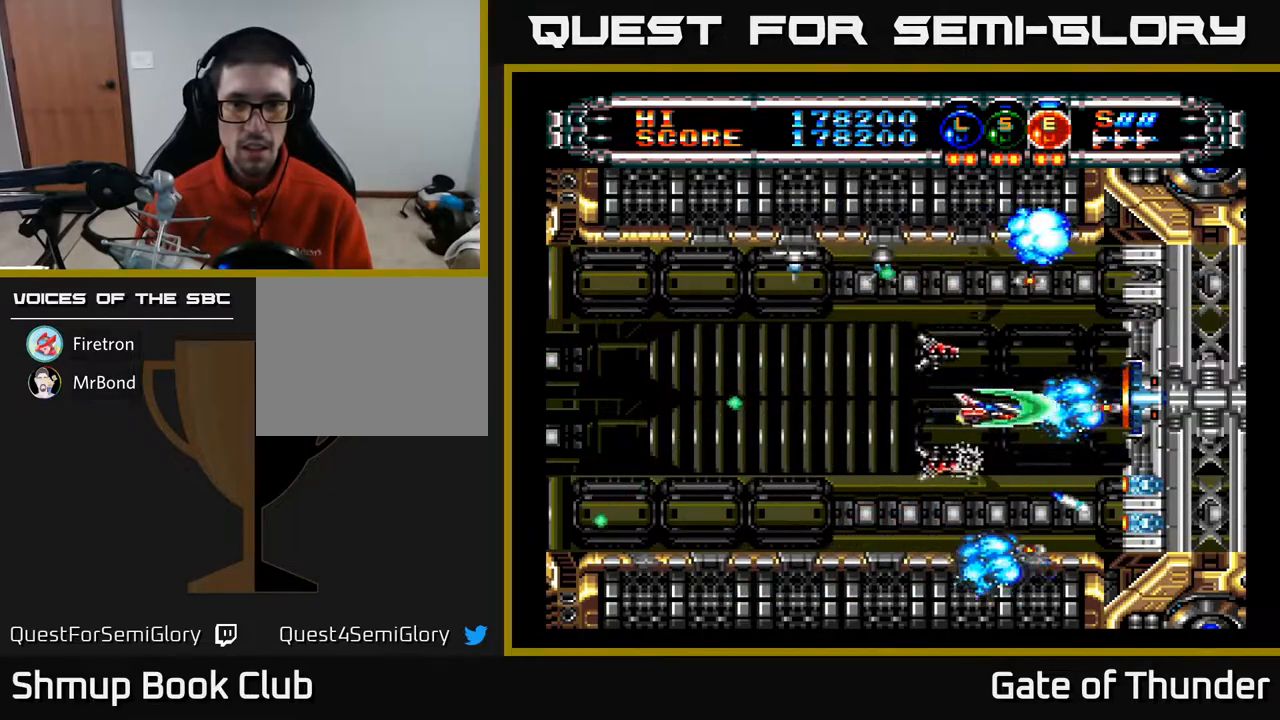
{"buttons": ["A"], "left_stick": "center", "events": [[33, "DPAD_RIGHT", "up"]]}
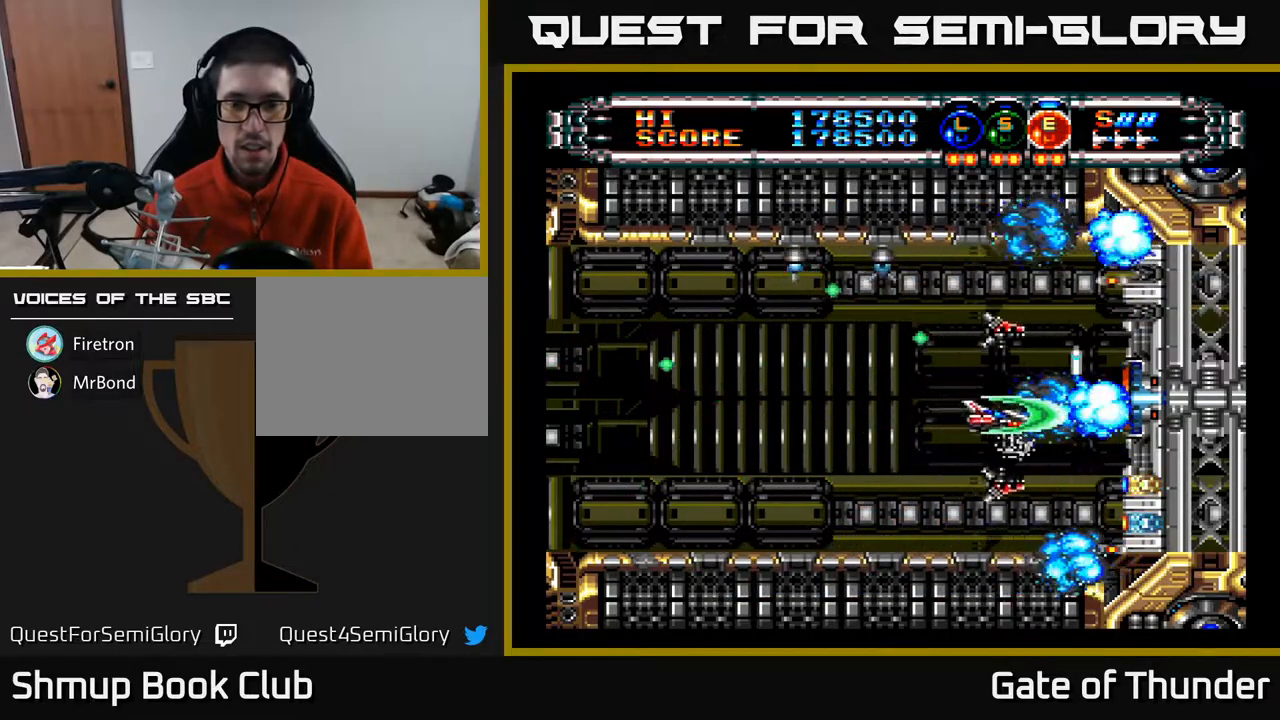
{"buttons": ["A", "DPAD_UP", "DPAD_LEFT"], "left_stick": "center", "events": [[17, "DPAD_DOWN", "down"], [117, "DPAD_LEFT", "down"], [167, "DPAD_DOWN", "up"], [467, "DPAD_UP", "down"]]}
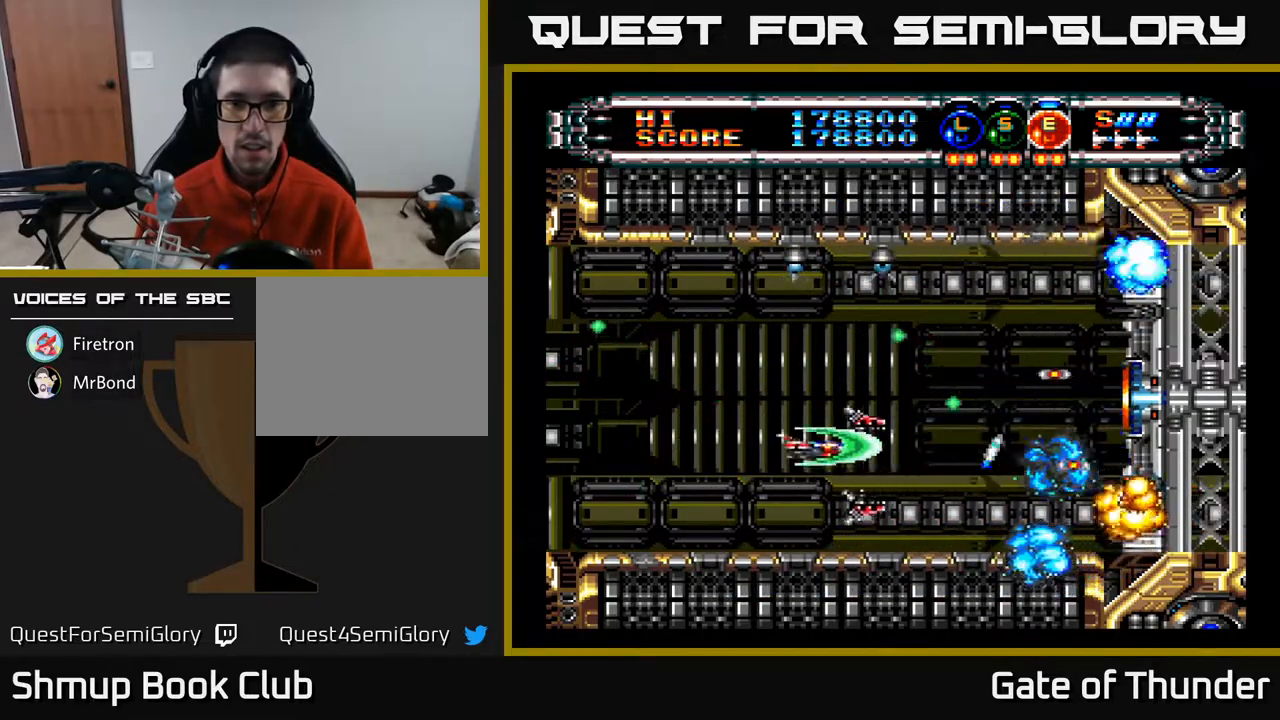
{"buttons": ["A"], "left_stick": "center", "events": [[267, "DPAD_UP", "up"], [283, "DPAD_LEFT", "up"]]}
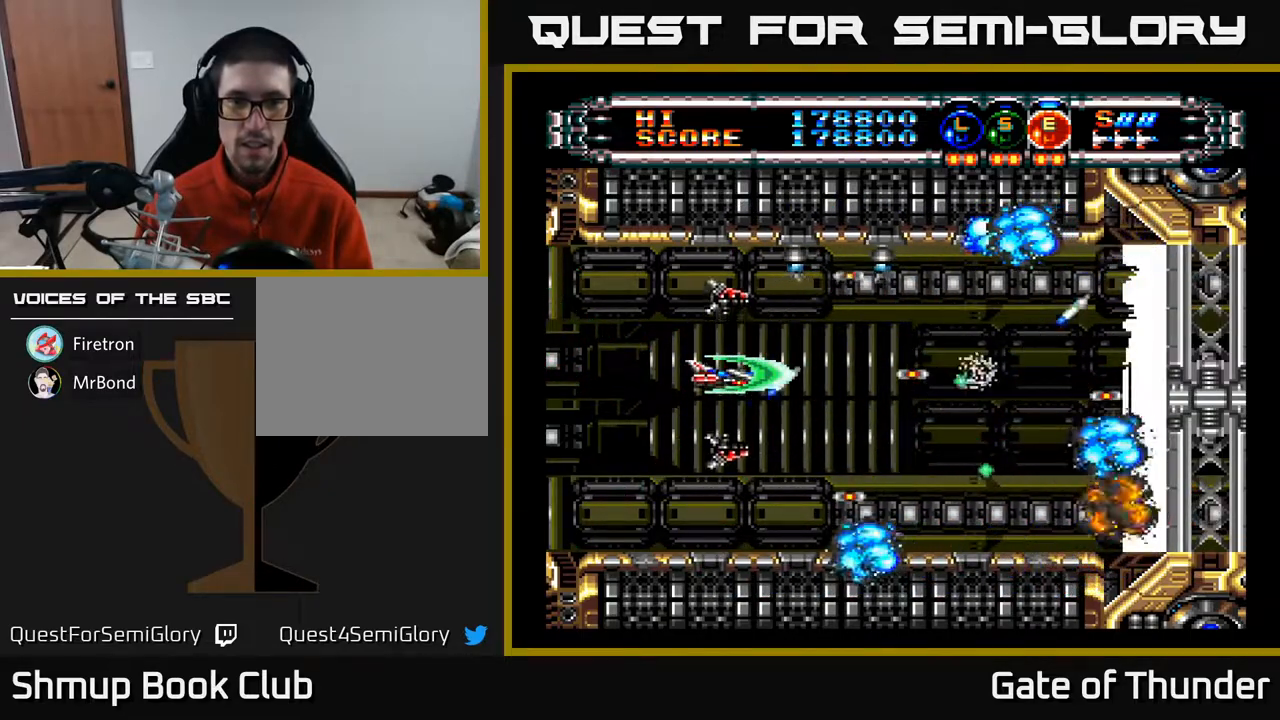
{"buttons": ["A", "DPAD_DOWN", "DPAD_LEFT"], "left_stick": "center", "events": [[67, "DPAD_RIGHT", "down"], [167, "DPAD_RIGHT", "up"], [483, "DPAD_DOWN", "down"], [500, "DPAD_LEFT", "down"]]}
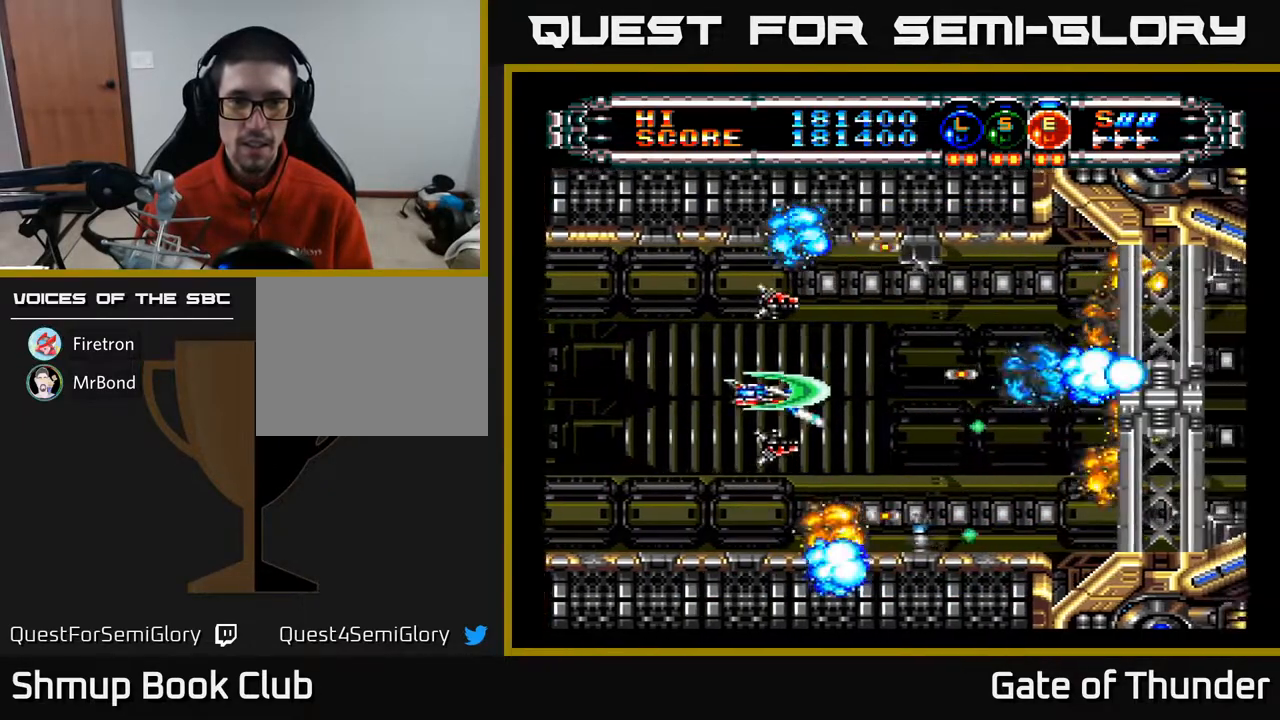
{"buttons": ["A"], "left_stick": "center", "events": [[83, "DPAD_DOWN", "up"], [83, "DPAD_LEFT", "up"]]}
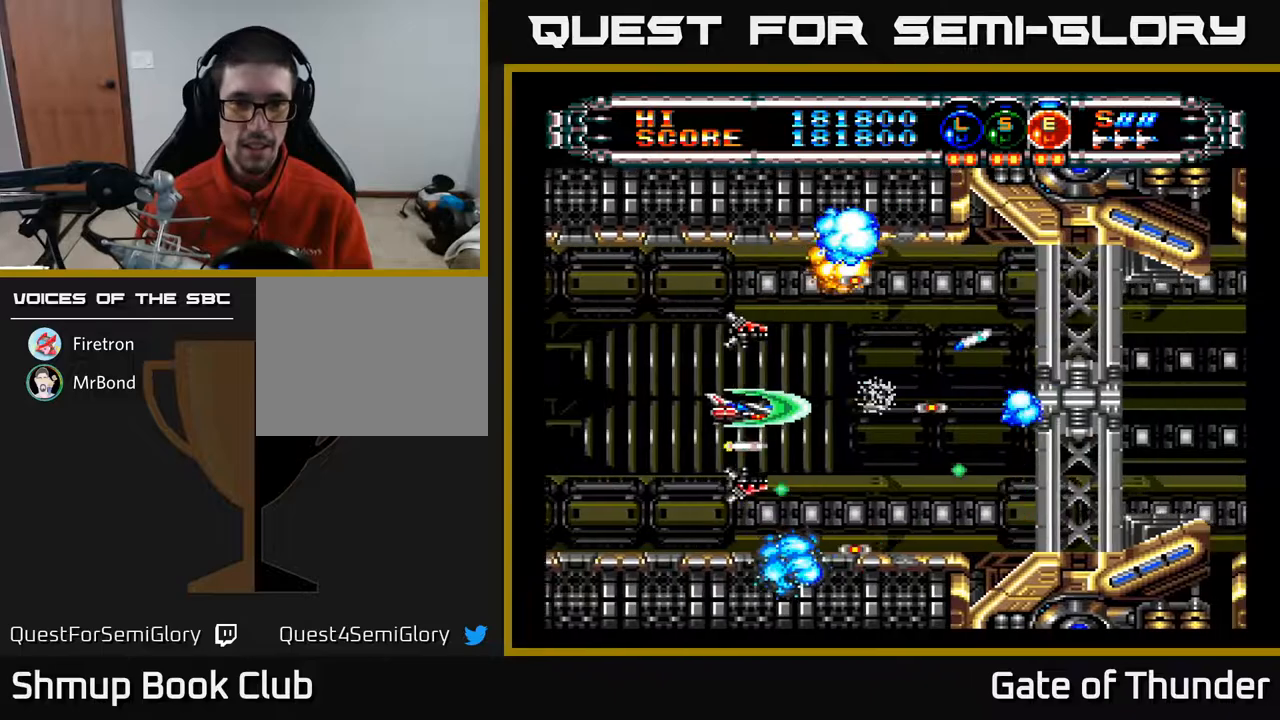
{"buttons": ["A"], "left_stick": "center", "events": [[167, "DPAD_UP", "down"], [250, "DPAD_UP", "up"]]}
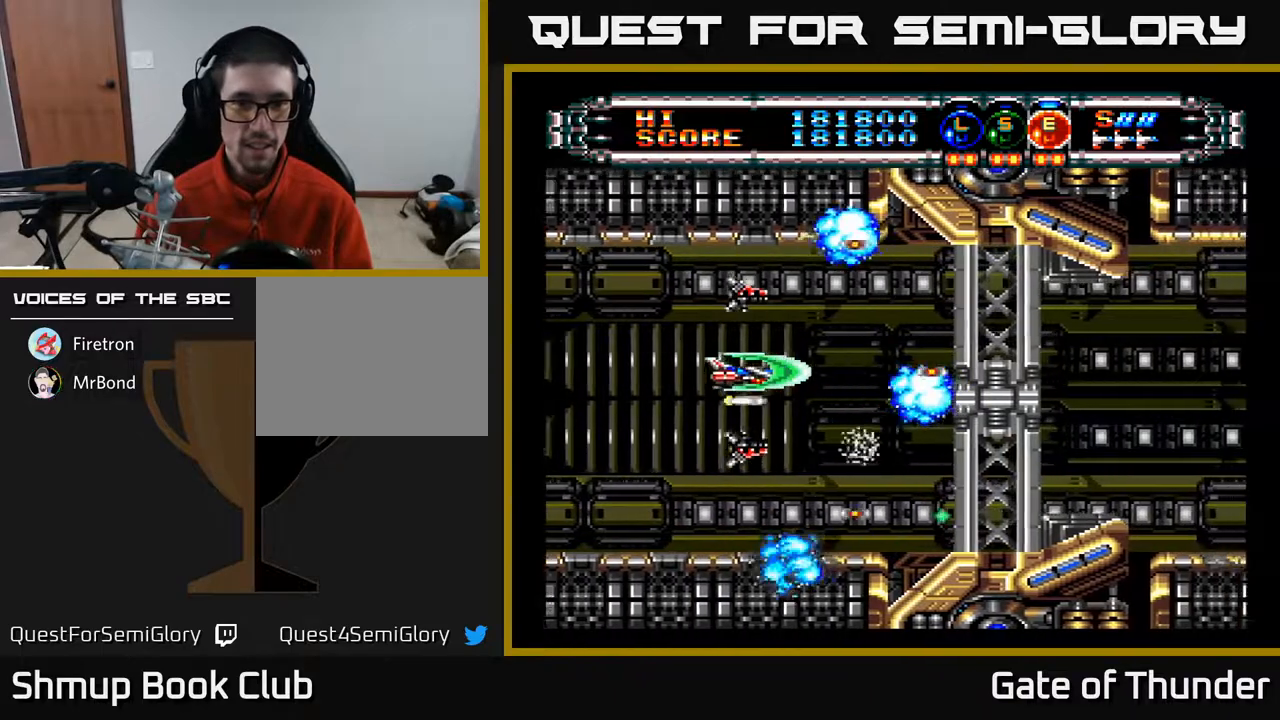
{"buttons": ["A", "DPAD_LEFT"], "left_stick": "center", "events": [[283, "DPAD_RIGHT", "down"], [367, "DPAD_RIGHT", "up"], [450, "DPAD_DOWN", "down"], [483, "DPAD_DOWN", "up"], [500, "DPAD_LEFT", "down"]]}
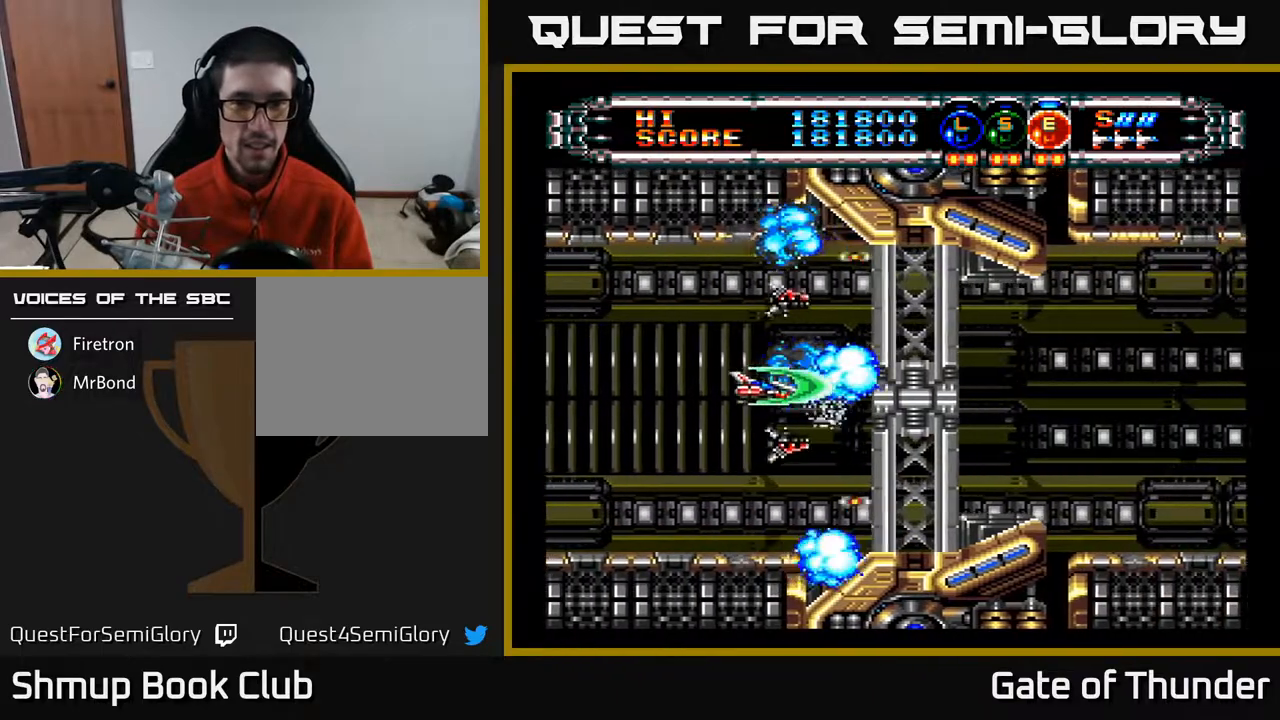
{"buttons": ["A"], "left_stick": "center", "events": [[67, "DPAD_LEFT", "up"], [233, "DPAD_DOWN", "down"], [267, "DPAD_LEFT", "down"], [300, "DPAD_DOWN", "up"], [483, "DPAD_LEFT", "up"]]}